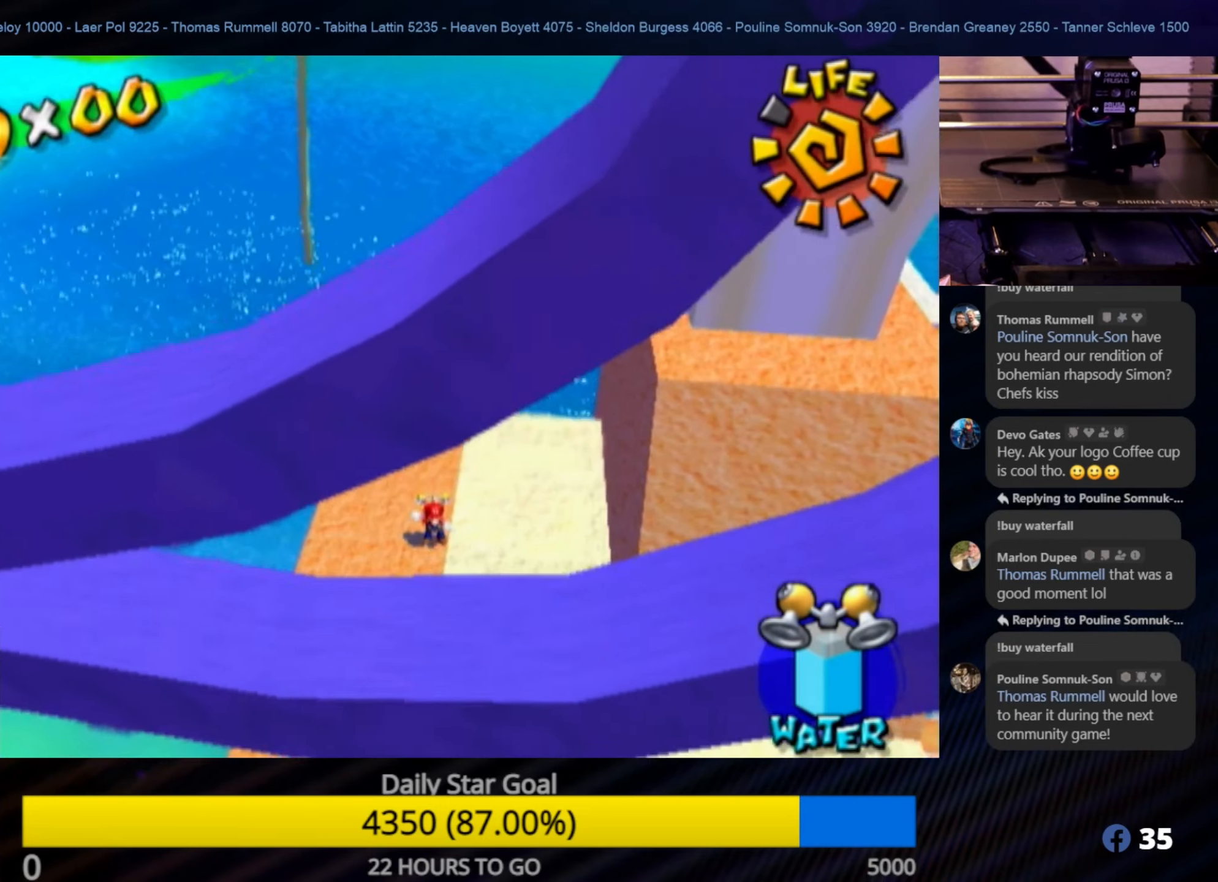
Gameplay with a controller (Nintendo layout); each line is a JSON object with the inputs held at the frame after it. "events" lists button and stick changes between this image and that frame as [ms after this image, input, new state], when the widget could be followed in between. Not read: L3 R3.
{"buttons": [], "left_stick": "center", "right_stick": "left", "events": []}
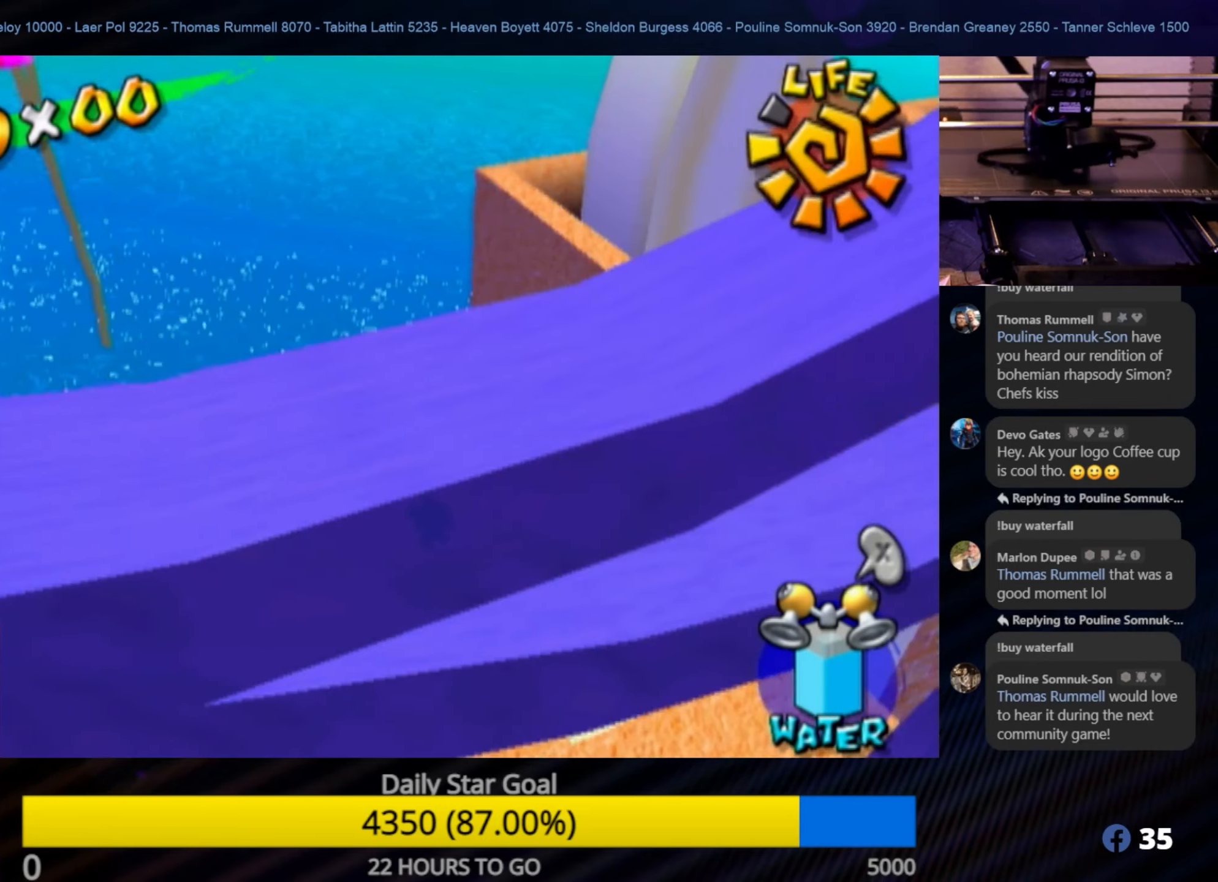
{"buttons": [], "left_stick": "center", "right_stick": "left", "events": []}
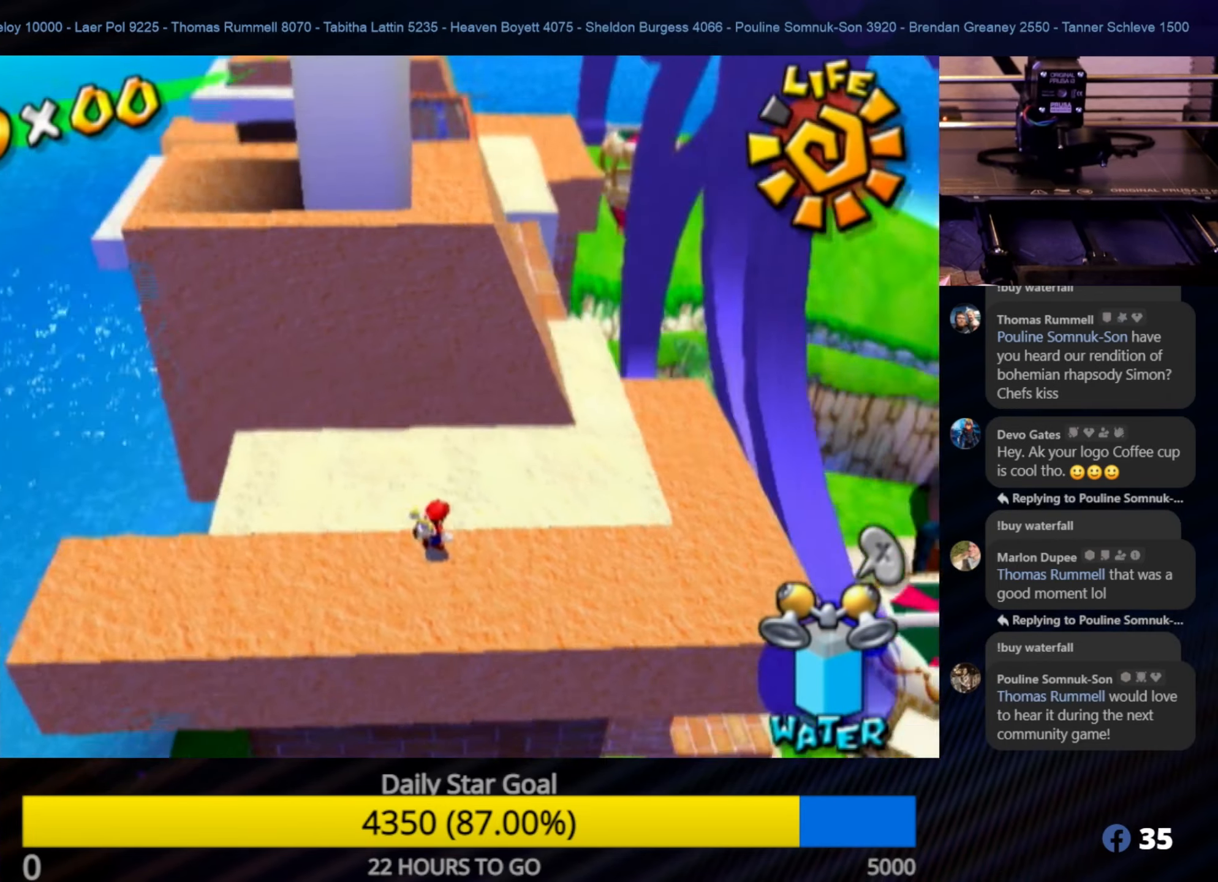
{"buttons": [], "left_stick": "up", "right_stick": "center", "events": [[416, "right_stick", "center"], [450, "left_stick", "up"]]}
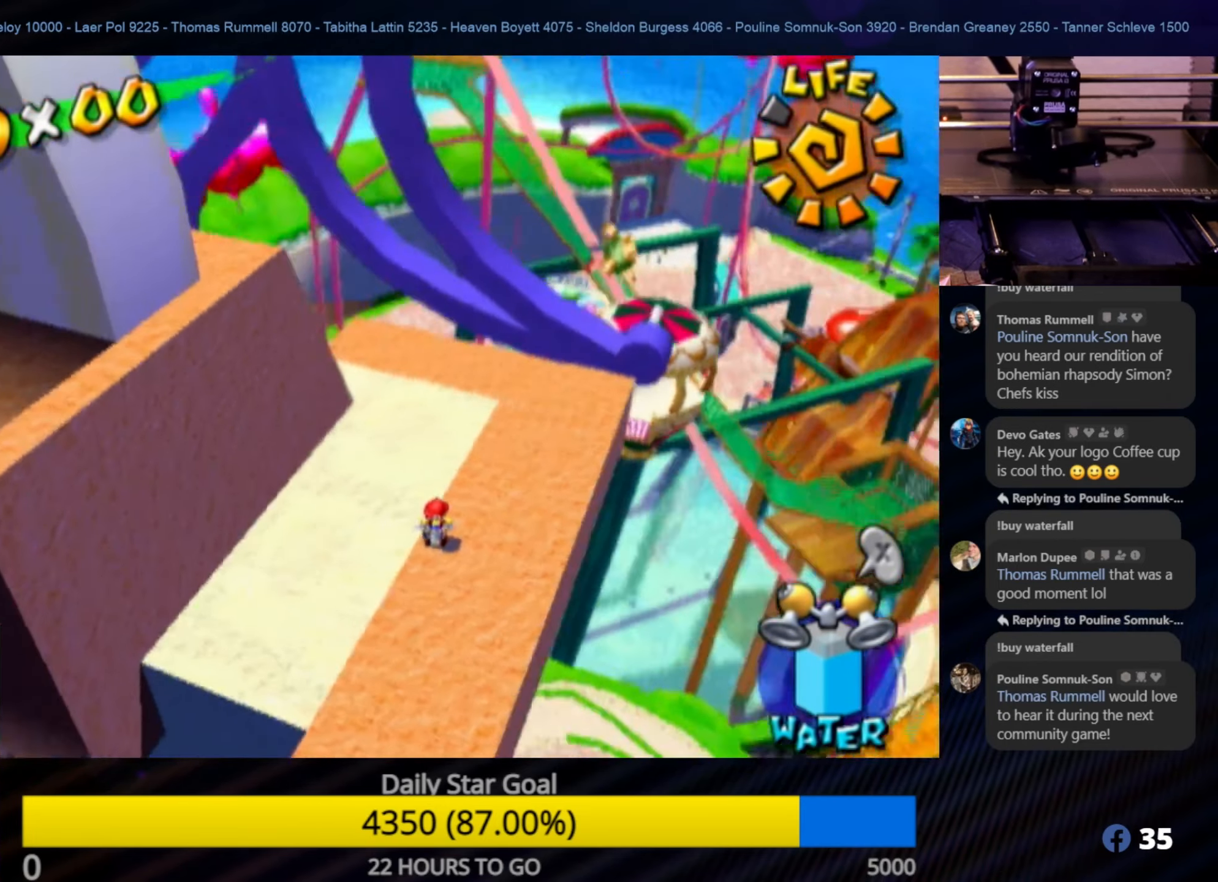
{"buttons": [], "left_stick": "center", "right_stick": "center", "events": [[350, "left_stick", "up-right"], [450, "left_stick", "center"]]}
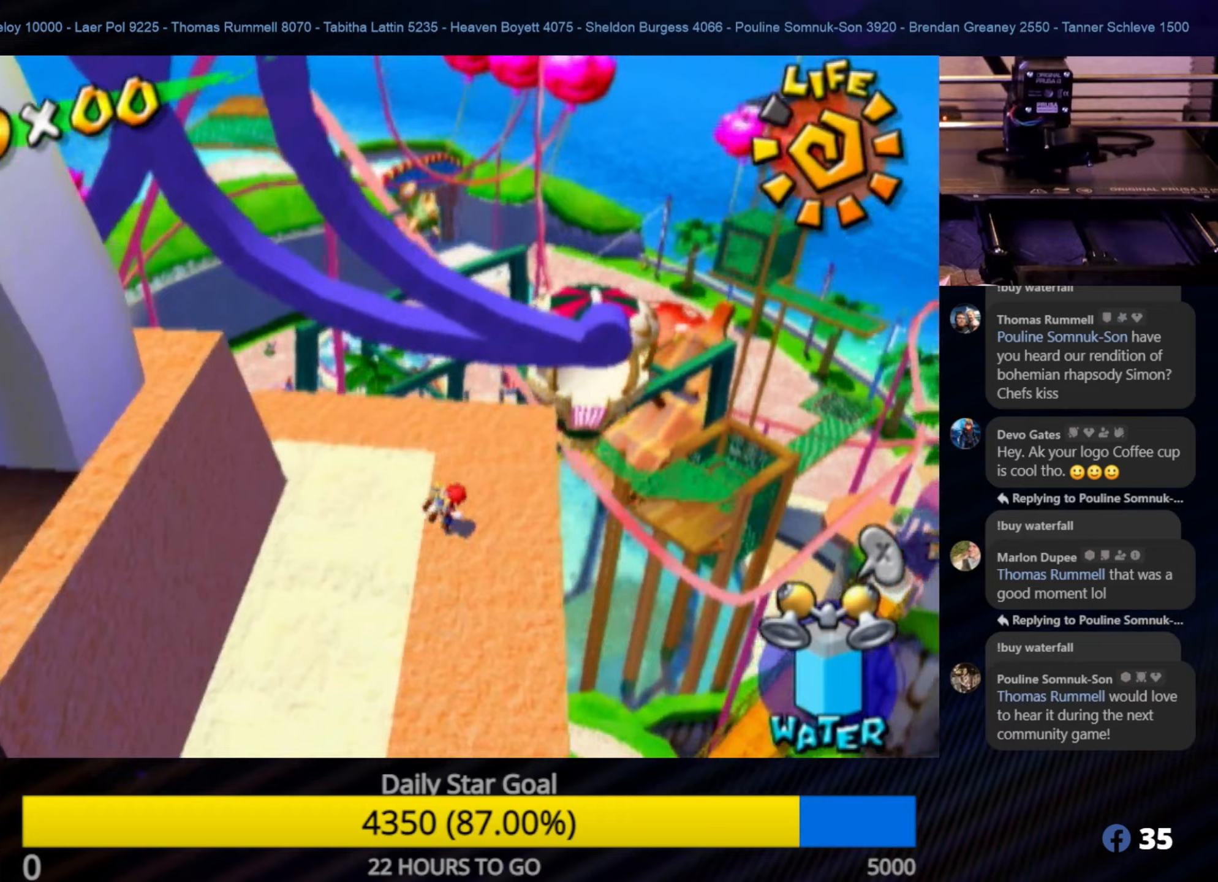
{"buttons": [], "left_stick": "up-right", "right_stick": "center", "events": [[233, "left_stick", "up-right"]]}
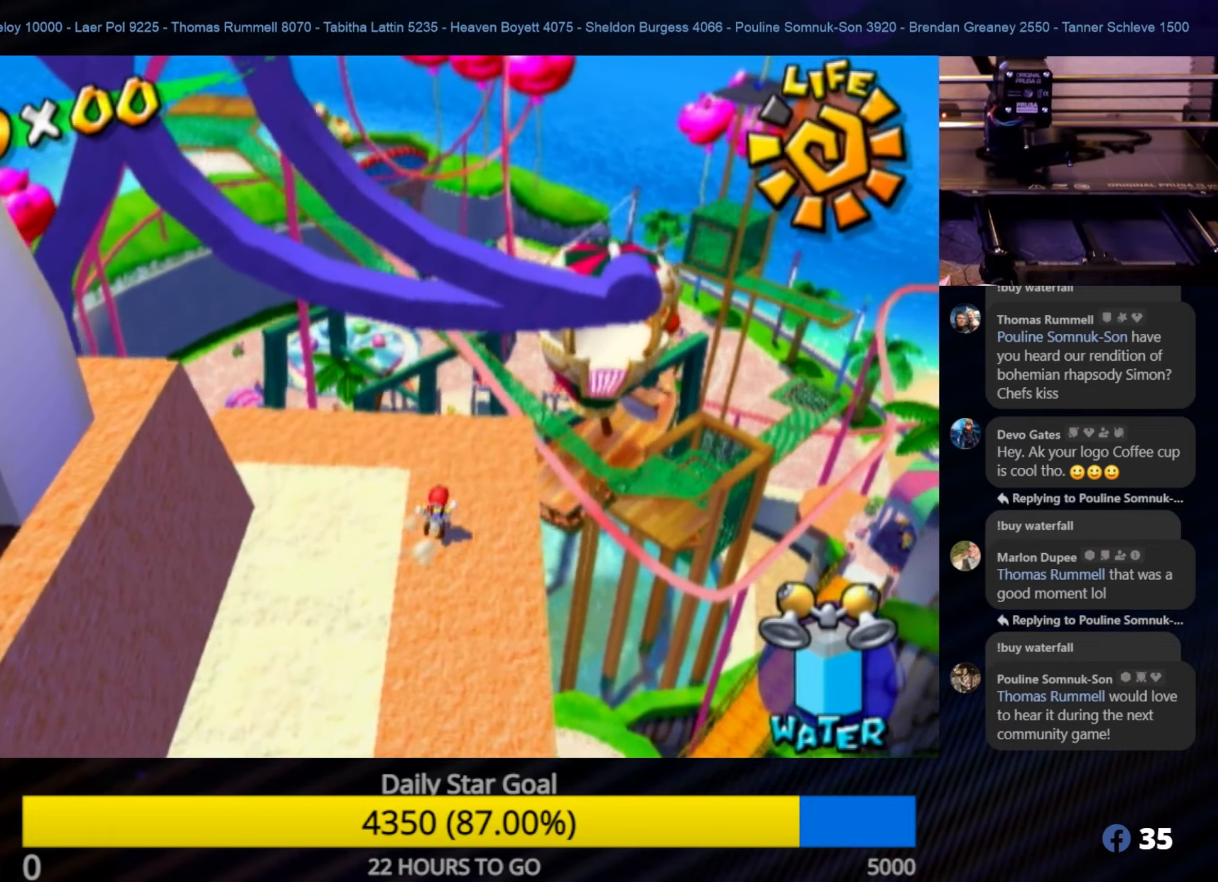
{"buttons": ["X"], "left_stick": "up-right", "right_stick": "center", "events": [[17, "right_stick", "left"], [267, "right_stick", "center"], [433, "X", "down"]]}
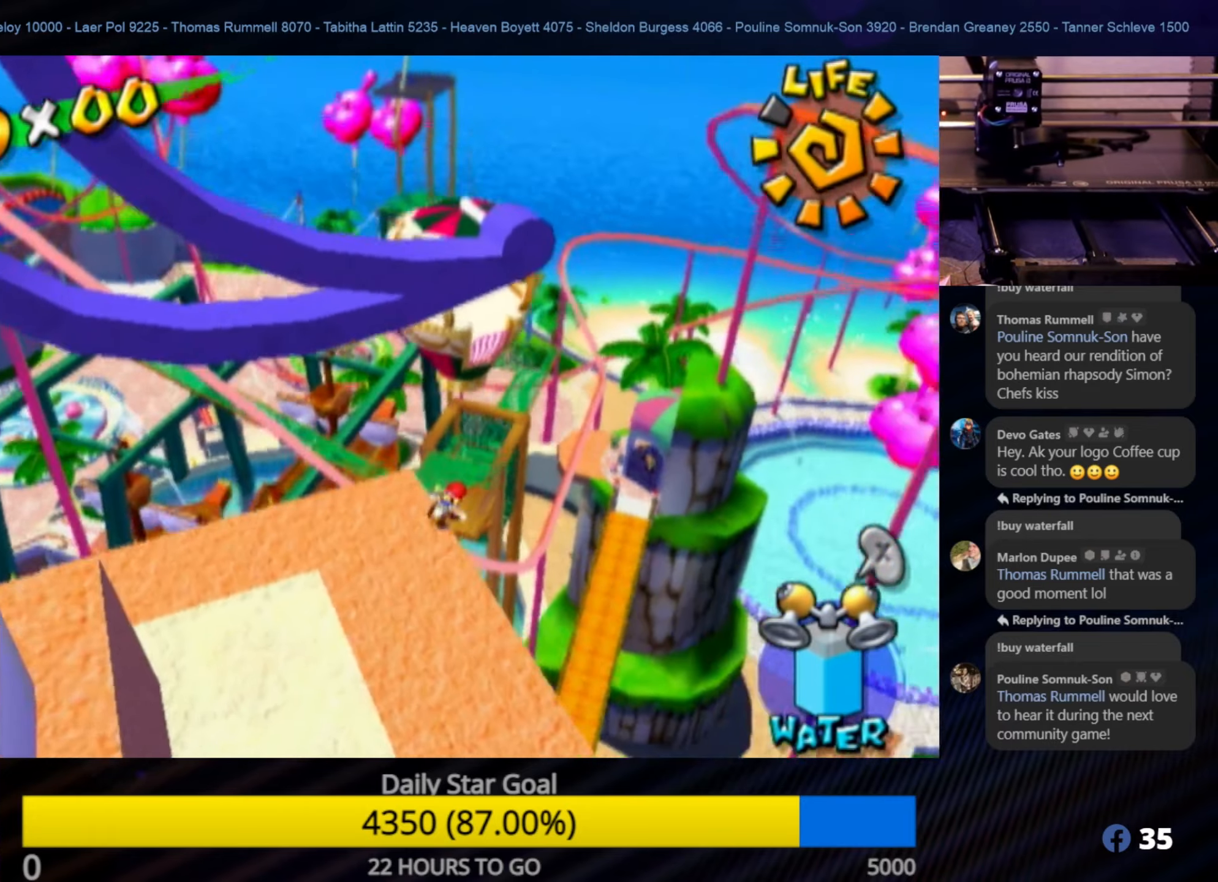
{"buttons": ["X"], "left_stick": "up-right", "right_stick": "center", "events": [[33, "X", "up"], [467, "X", "down"]]}
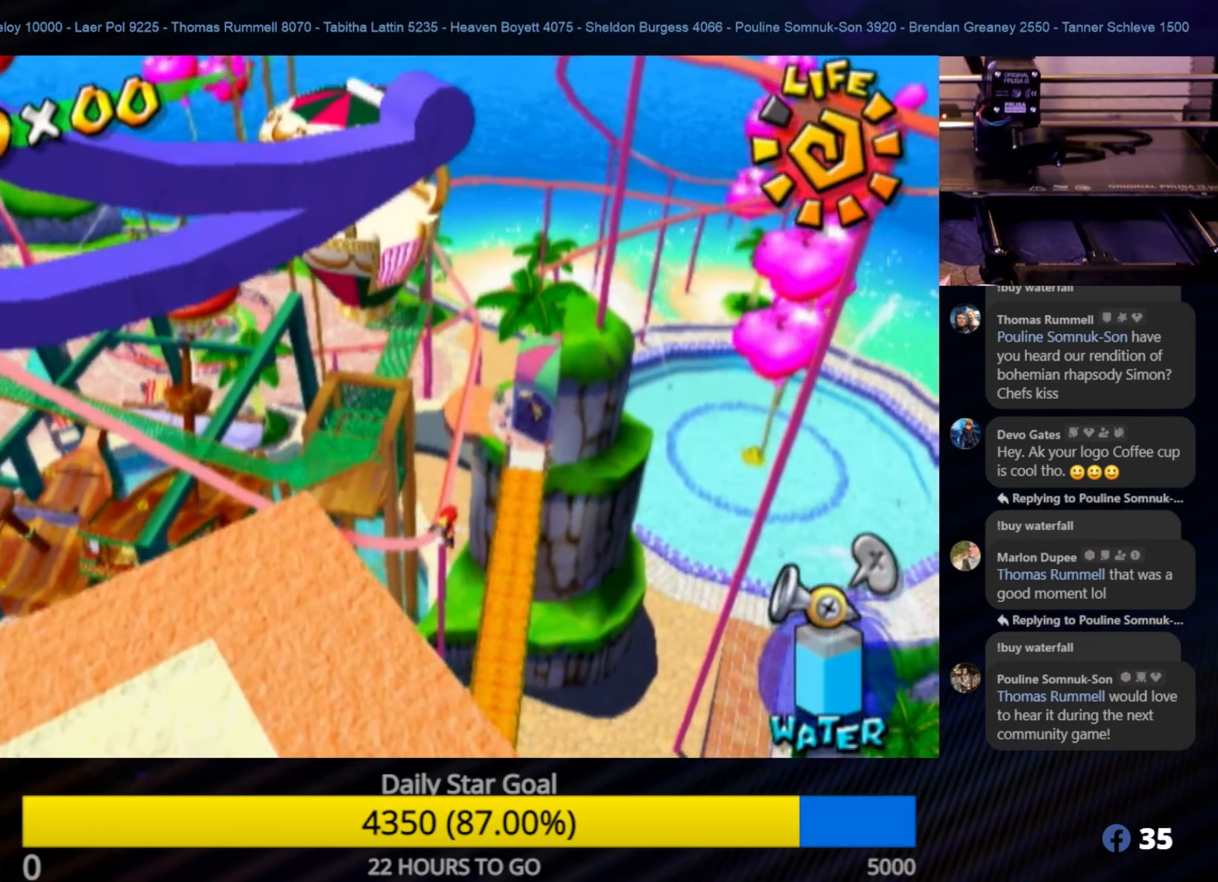
{"buttons": ["R1"], "left_stick": "up", "right_stick": "center", "events": [[100, "X", "up"], [450, "R1", "down"], [450, "left_stick", "up"]]}
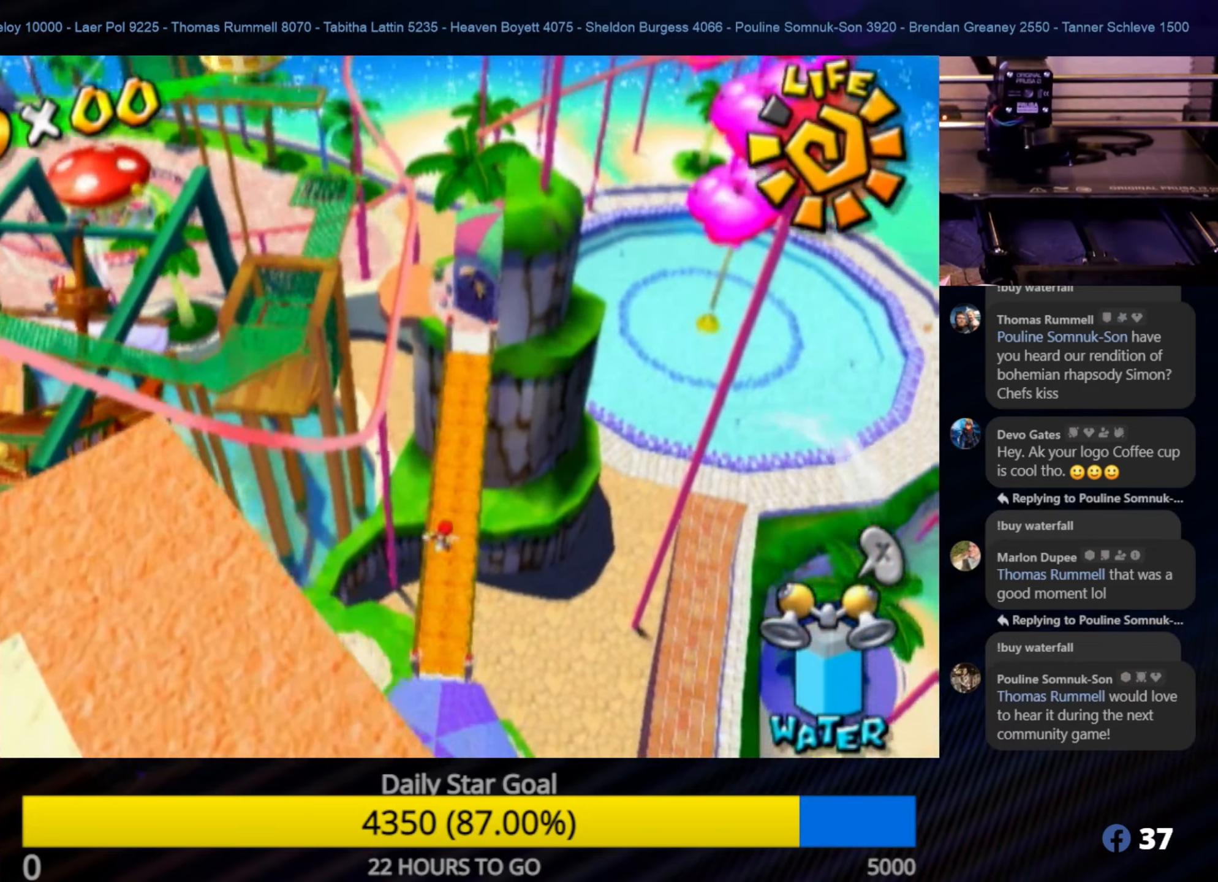
{"buttons": ["R1"], "left_stick": "up", "right_stick": "center", "events": []}
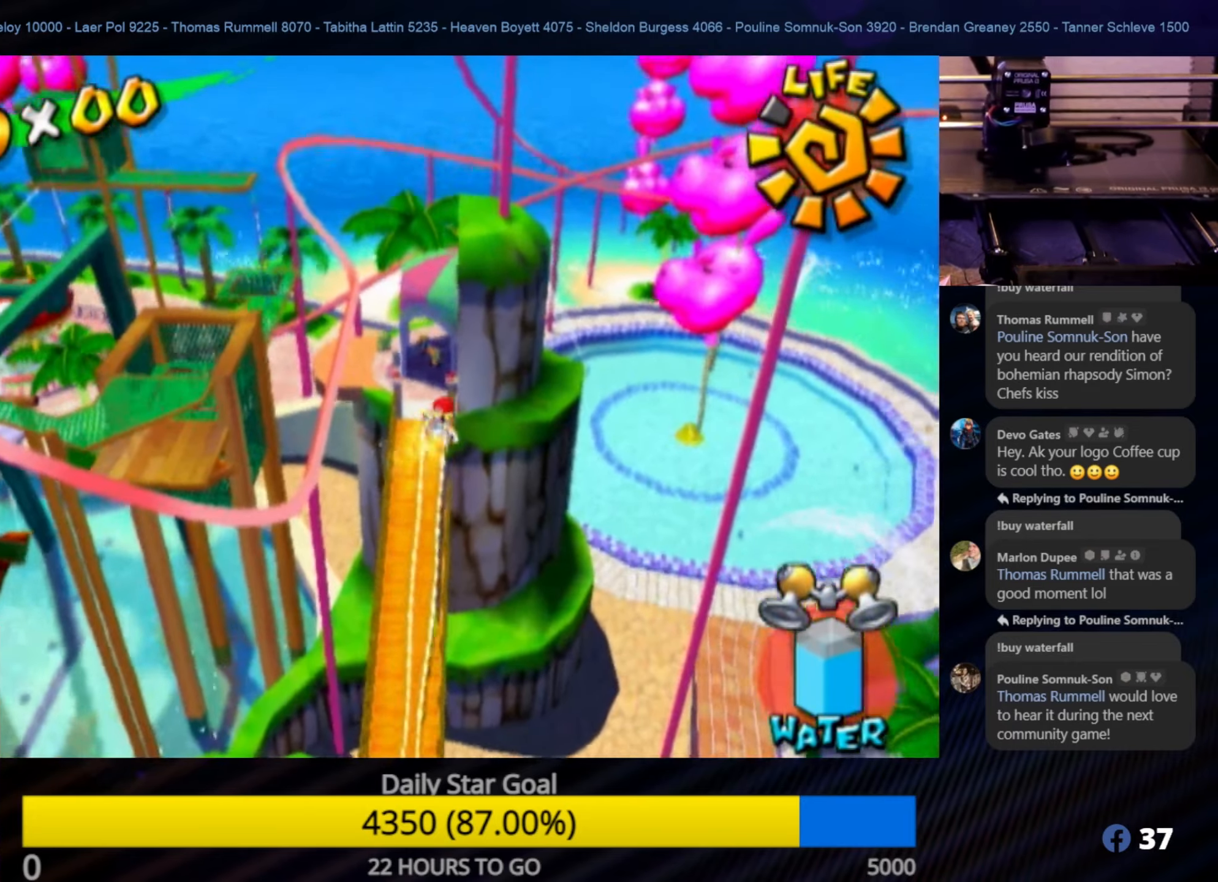
{"buttons": ["R1"], "left_stick": "up", "right_stick": "center", "events": [[150, "left_stick", "up-left"], [350, "left_stick", "up"]]}
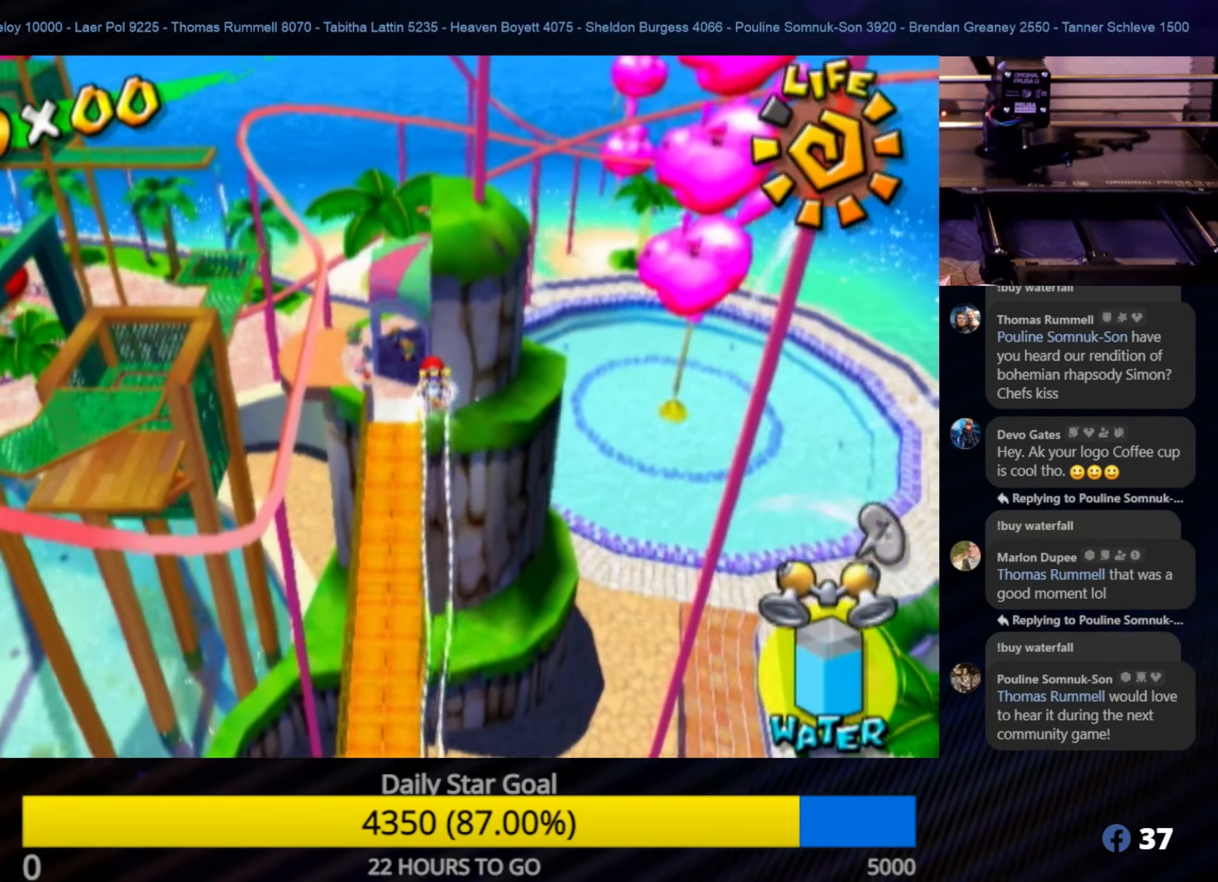
{"buttons": ["R1"], "left_stick": "up", "right_stick": "center", "events": [[183, "left_stick", "up-left"], [433, "left_stick", "up"]]}
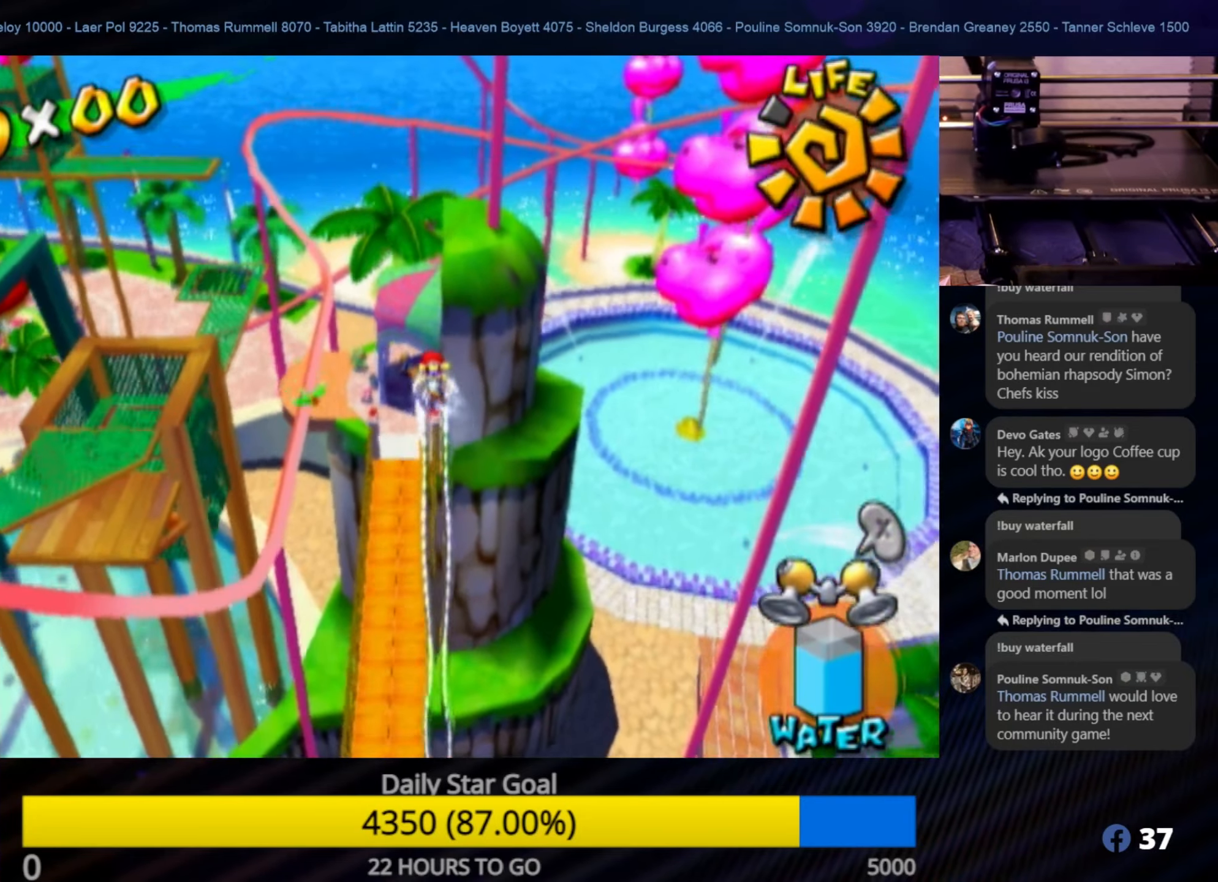
{"buttons": [], "left_stick": "up-left", "right_stick": "center", "events": [[333, "R1", "up"], [483, "left_stick", "up-left"]]}
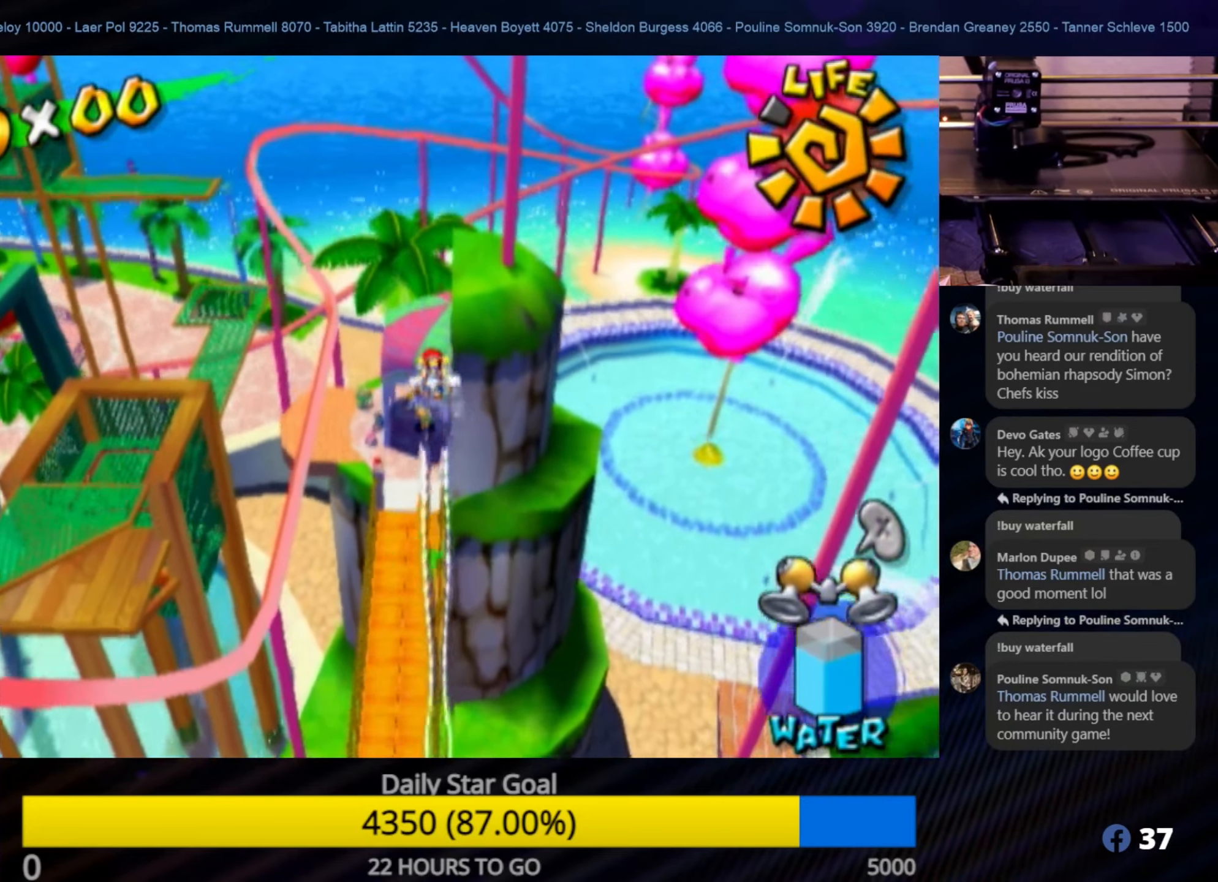
{"buttons": [], "left_stick": "up", "right_stick": "center", "events": [[117, "left_stick", "up"]]}
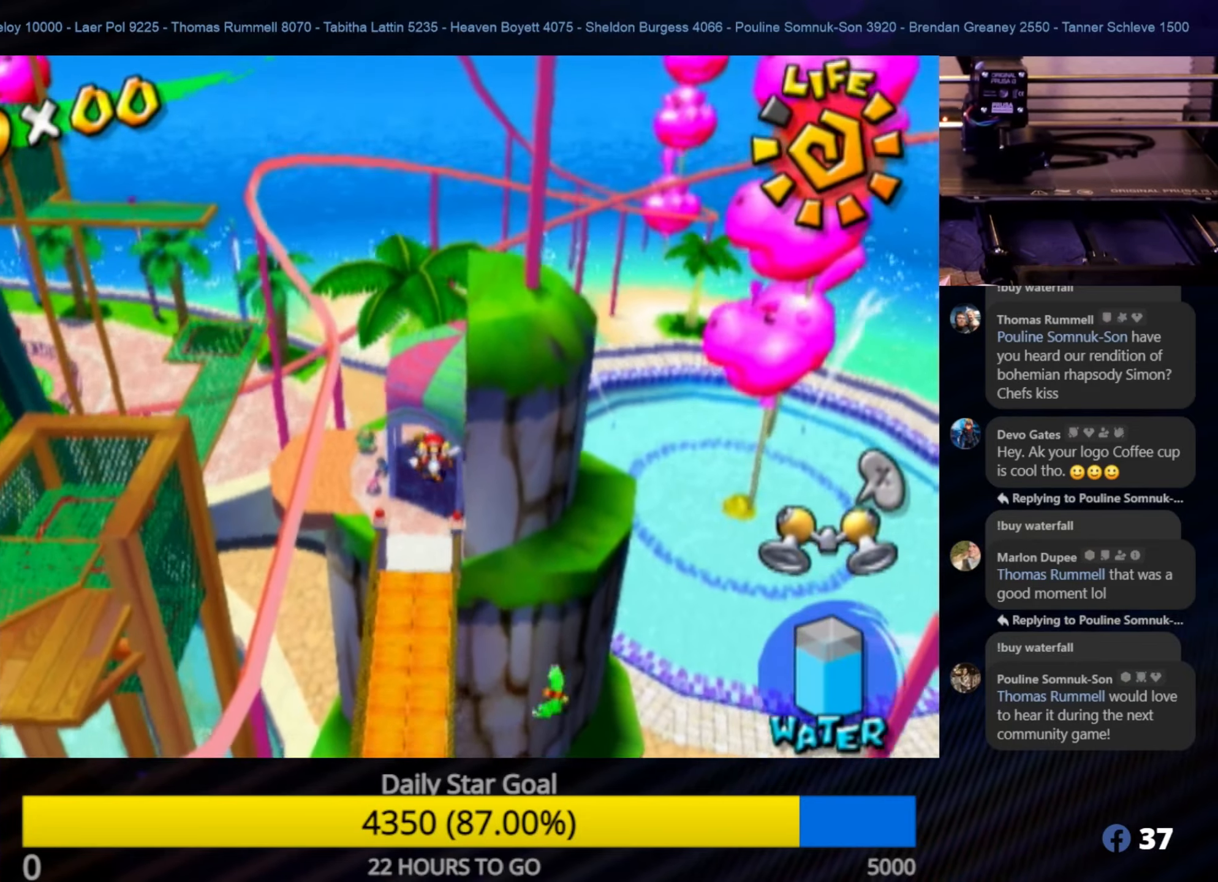
{"buttons": [], "left_stick": "up-left", "right_stick": "center", "events": [[383, "left_stick", "up-left"]]}
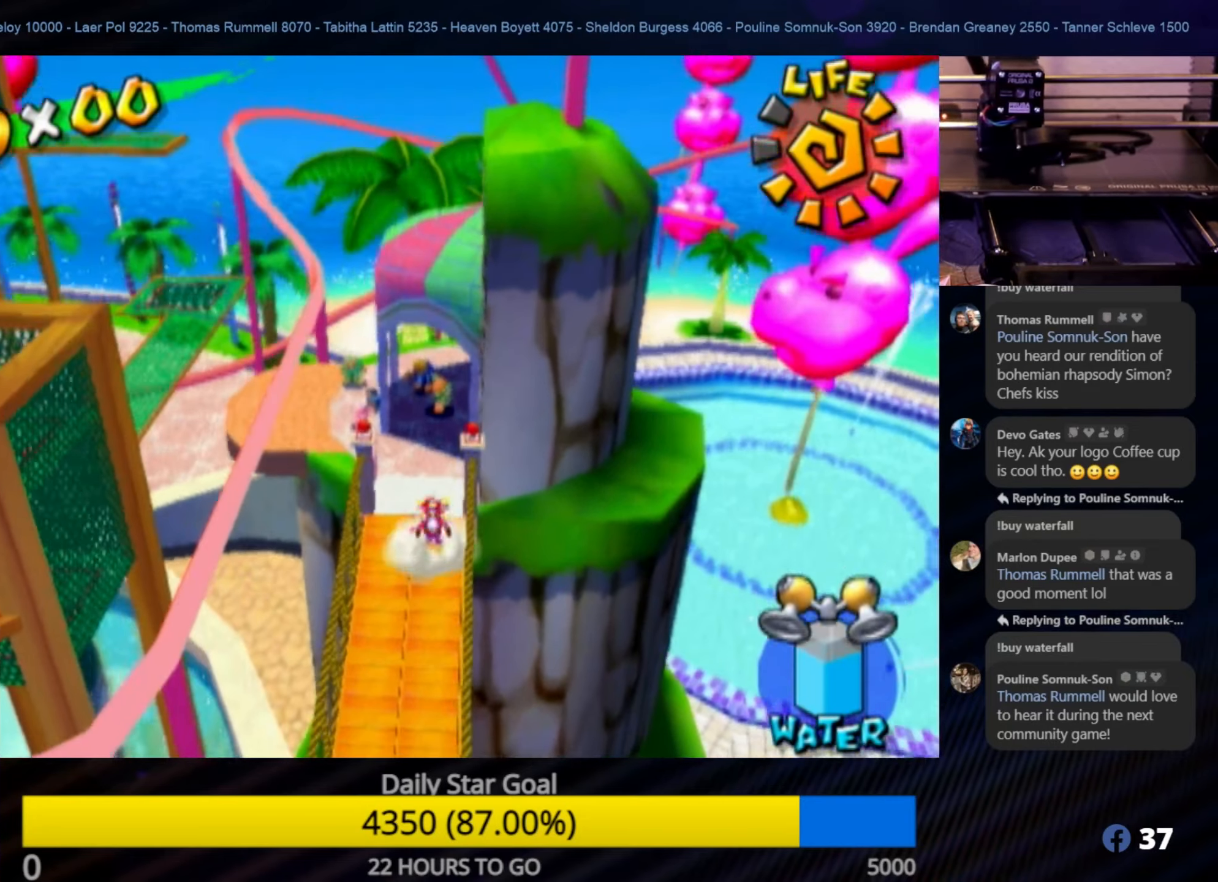
{"buttons": [], "left_stick": "center", "right_stick": "right", "events": [[84, "left_stick", "center"], [434, "right_stick", "right"]]}
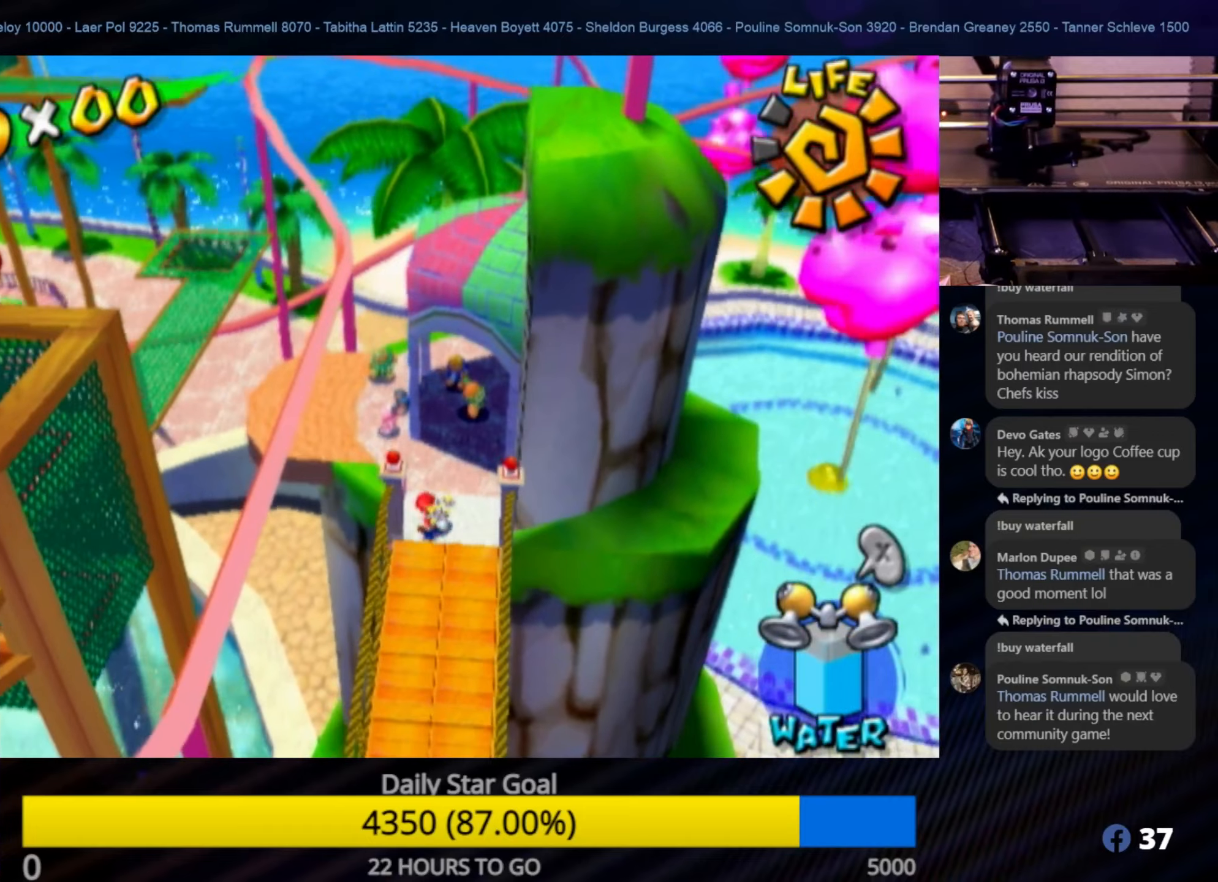
{"buttons": [], "left_stick": "up", "right_stick": "center", "events": [[117, "left_stick", "up"], [117, "right_stick", "center"]]}
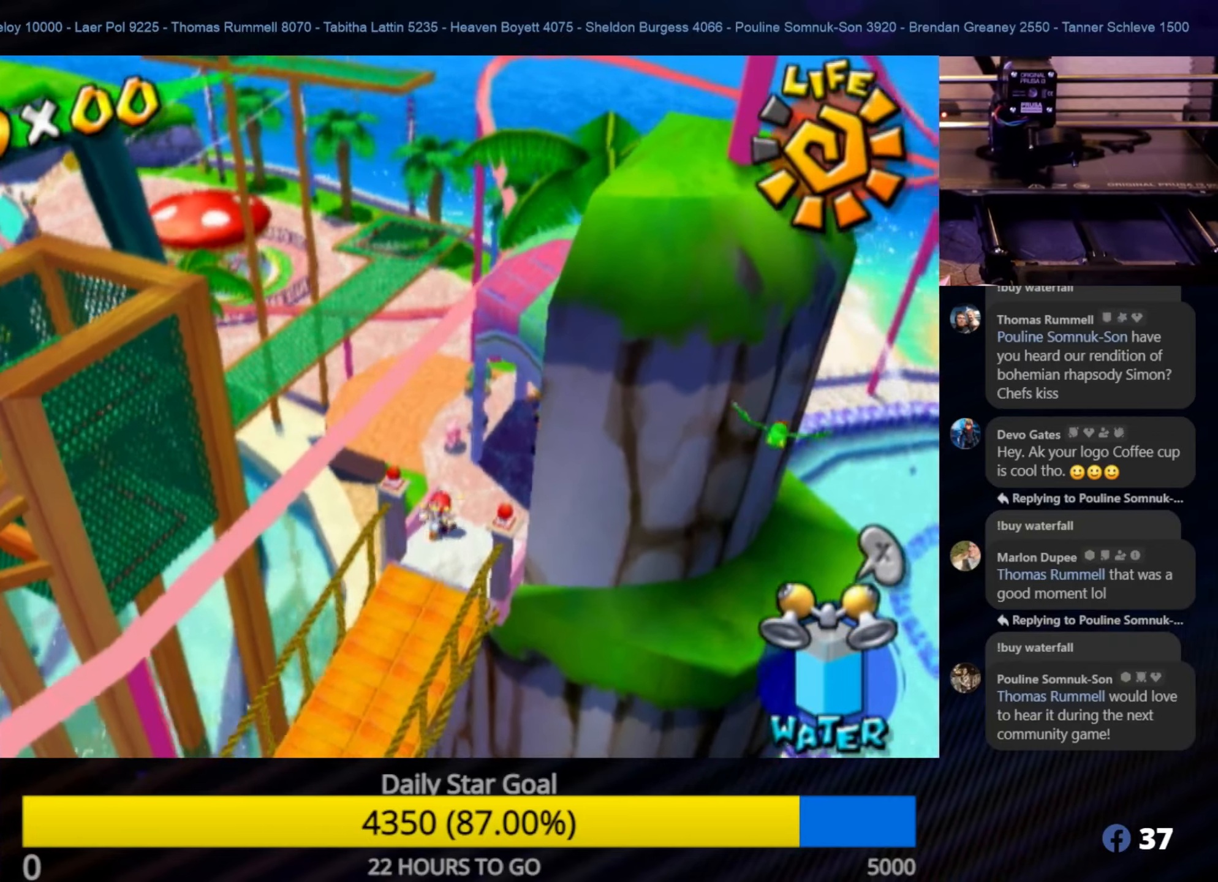
{"buttons": [], "left_stick": "up-left", "right_stick": "center", "events": [[267, "left_stick", "up-left"]]}
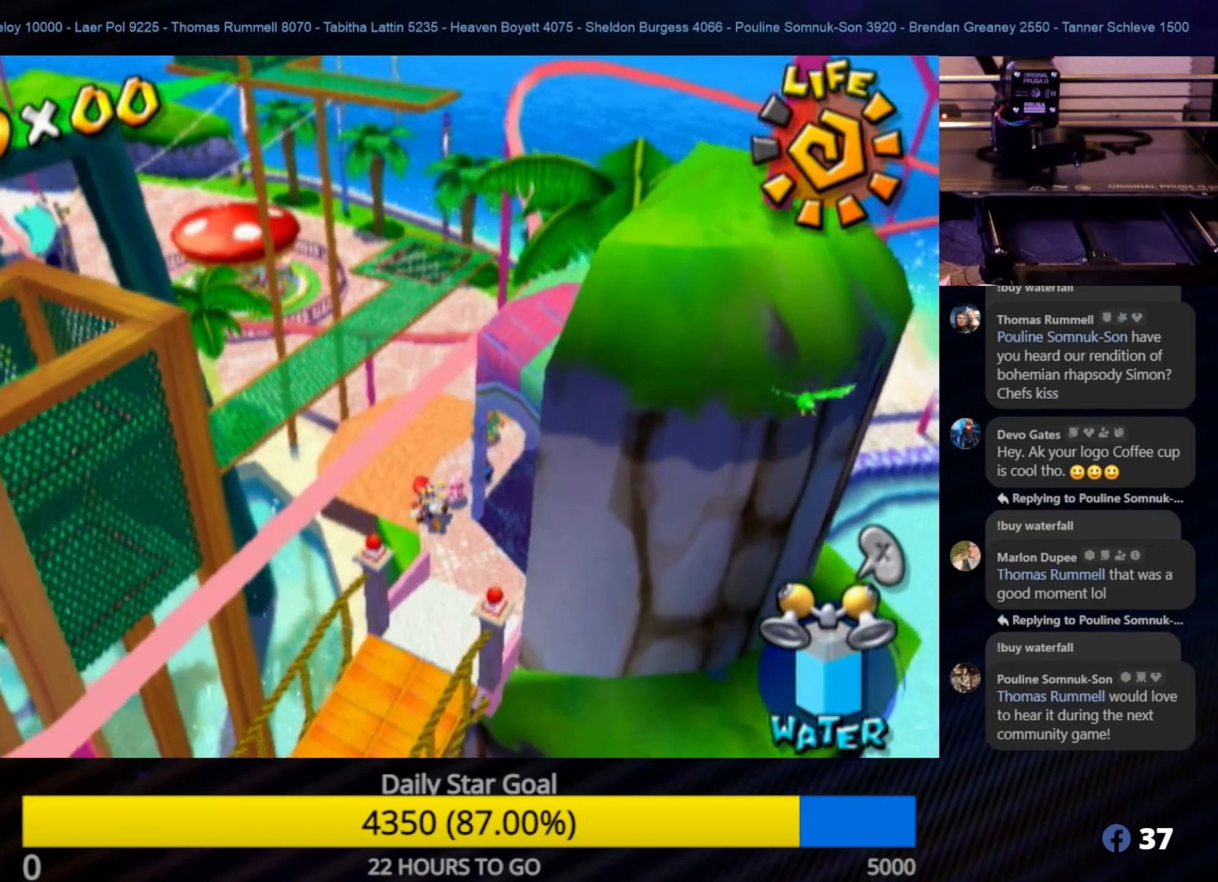
{"buttons": [], "left_stick": "center", "right_stick": "center", "events": [[117, "left_stick", "up"], [367, "left_stick", "center"]]}
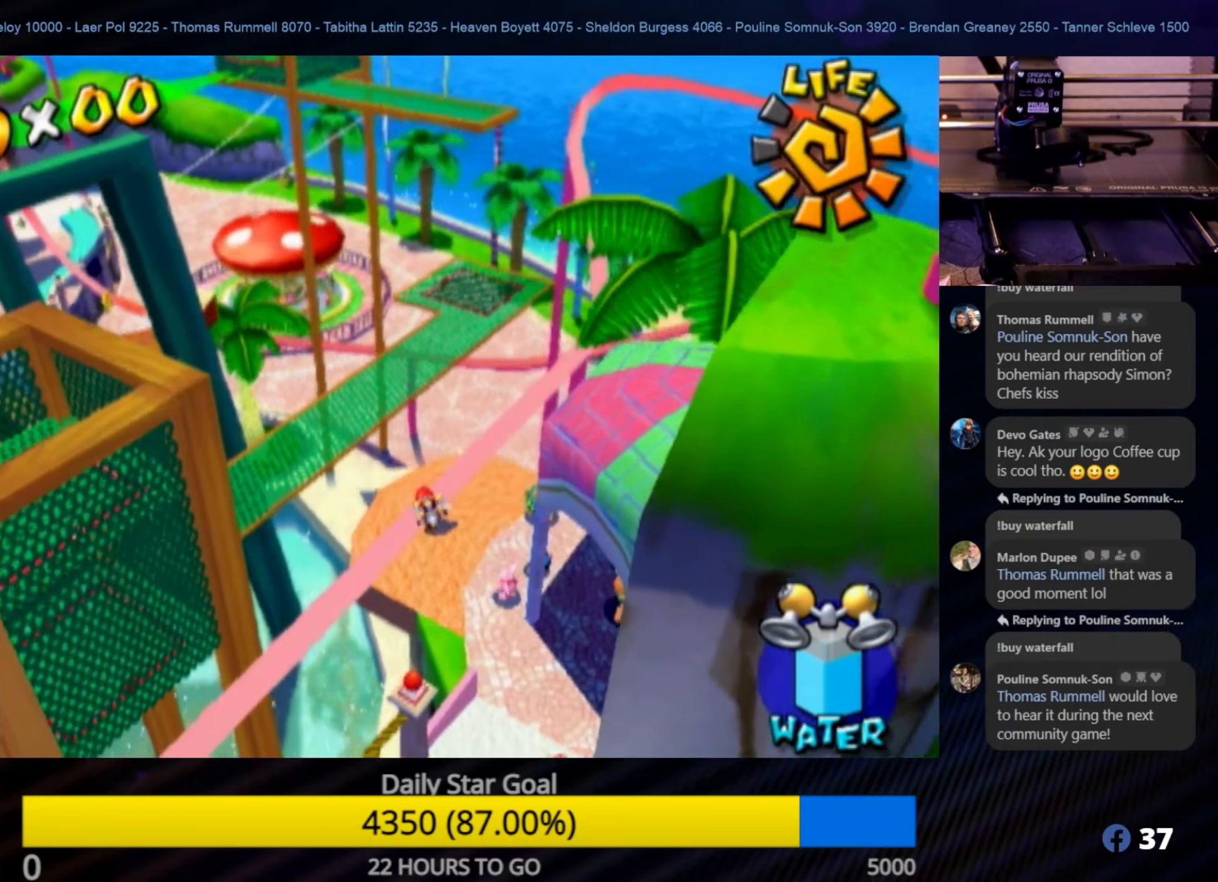
{"buttons": [], "left_stick": "center", "right_stick": "center", "events": [[50, "left_stick", "down-left"], [184, "Y", "down"], [184, "left_stick", "center"], [367, "Y", "up"]]}
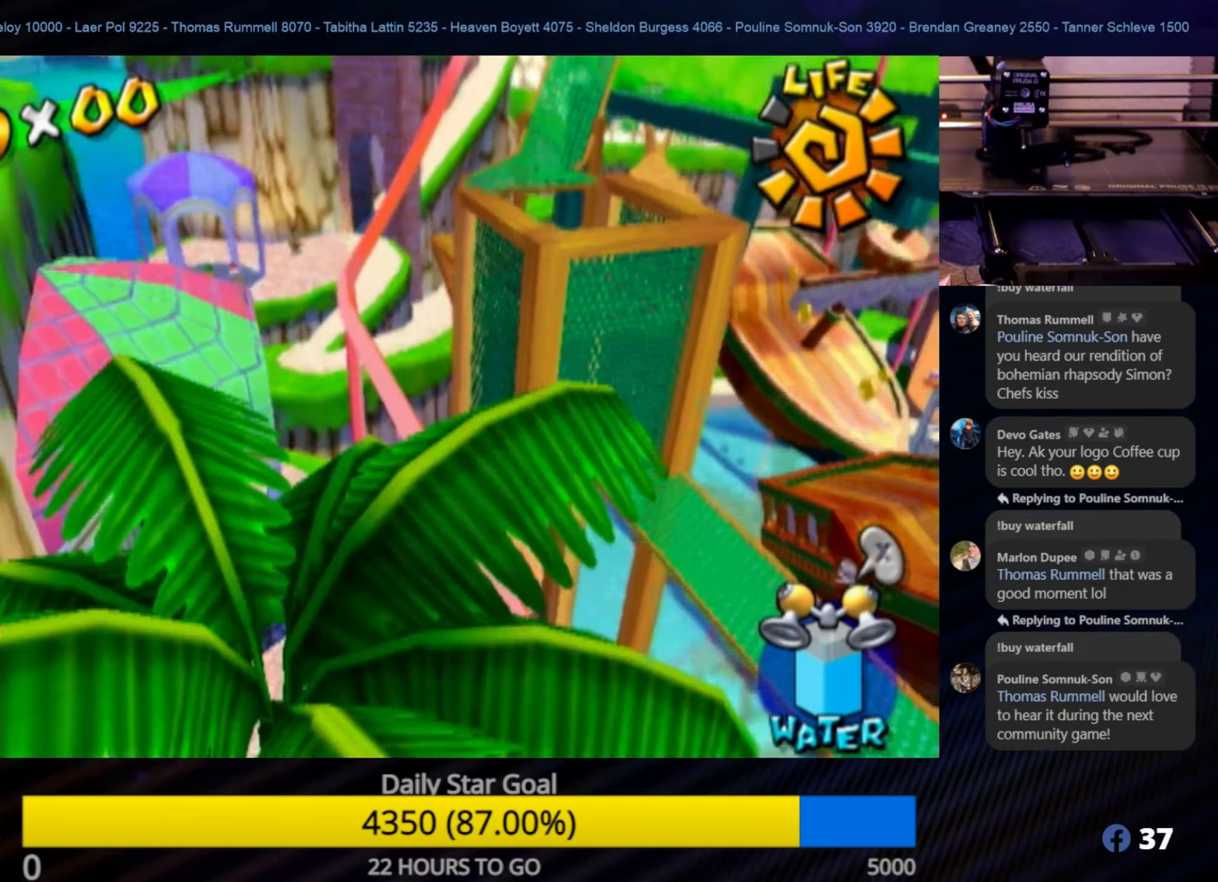
{"buttons": [], "left_stick": "center", "right_stick": "center", "events": [[317, "left_stick", "down-right"], [500, "left_stick", "center"]]}
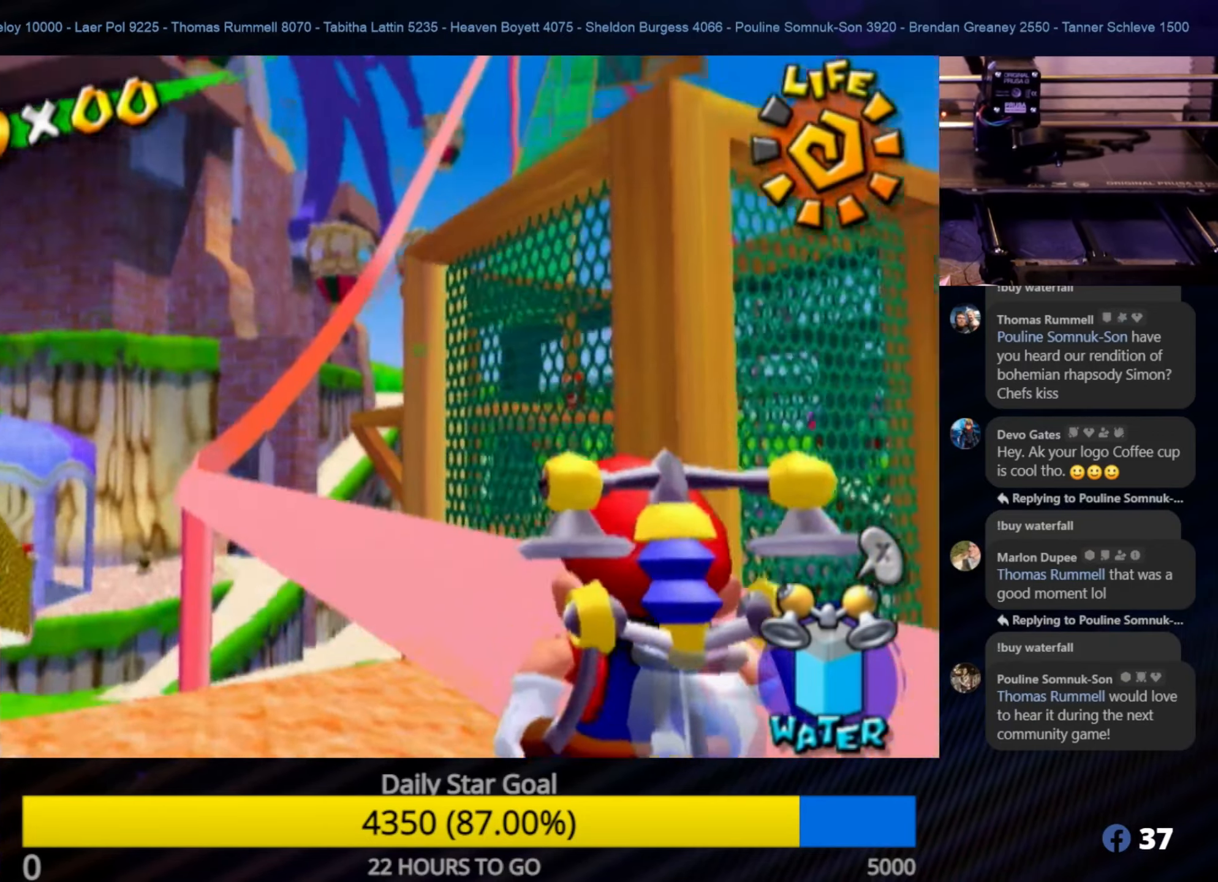
{"buttons": [], "left_stick": "down-left", "right_stick": "center", "events": [[367, "left_stick", "down"], [434, "left_stick", "down-left"]]}
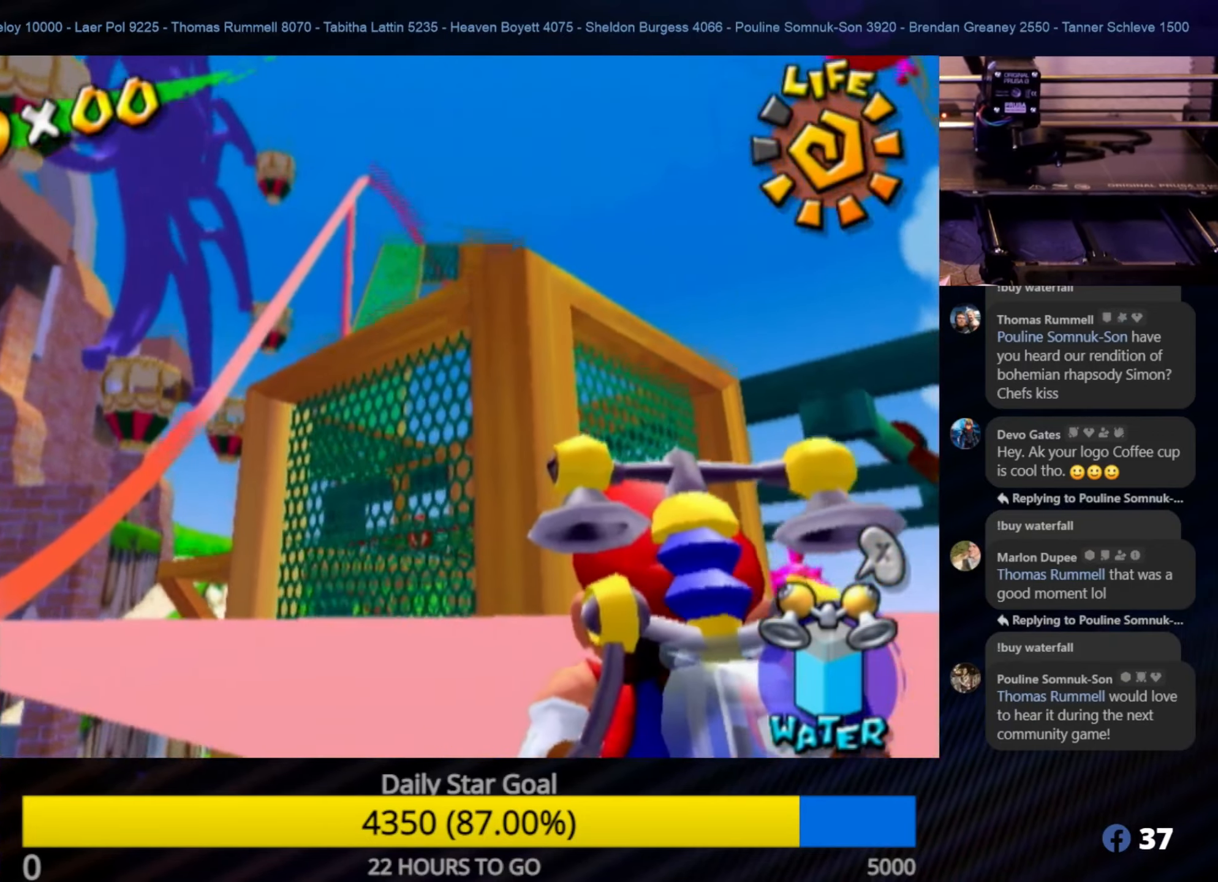
{"buttons": [], "left_stick": "center", "right_stick": "center", "events": [[50, "X", "down"], [84, "left_stick", "center"], [200, "X", "up"]]}
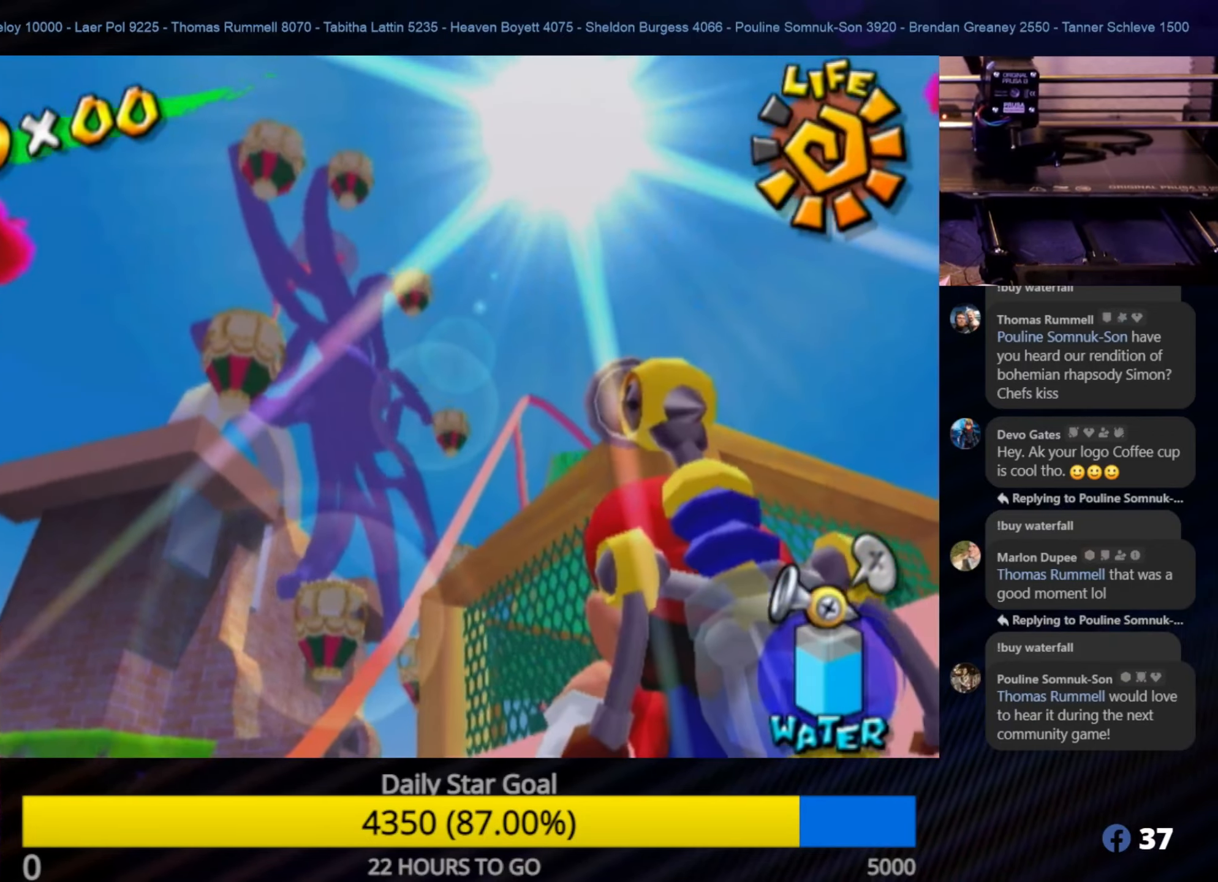
{"buttons": [], "left_stick": "up-left", "right_stick": "center", "events": [[84, "left_stick", "down-left"], [184, "left_stick", "left"], [317, "left_stick", "up-left"]]}
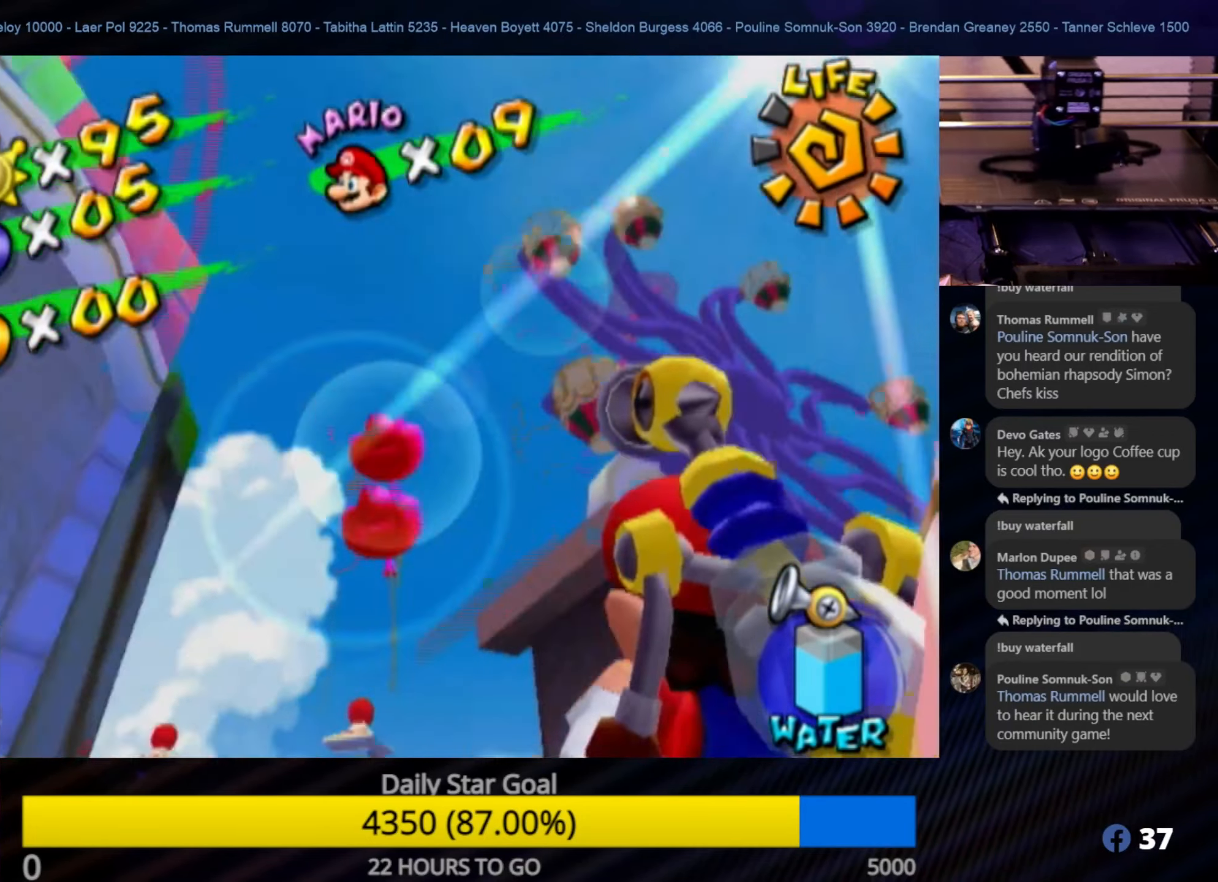
{"buttons": [], "left_stick": "center", "right_stick": "center", "events": [[167, "left_stick", "center"]]}
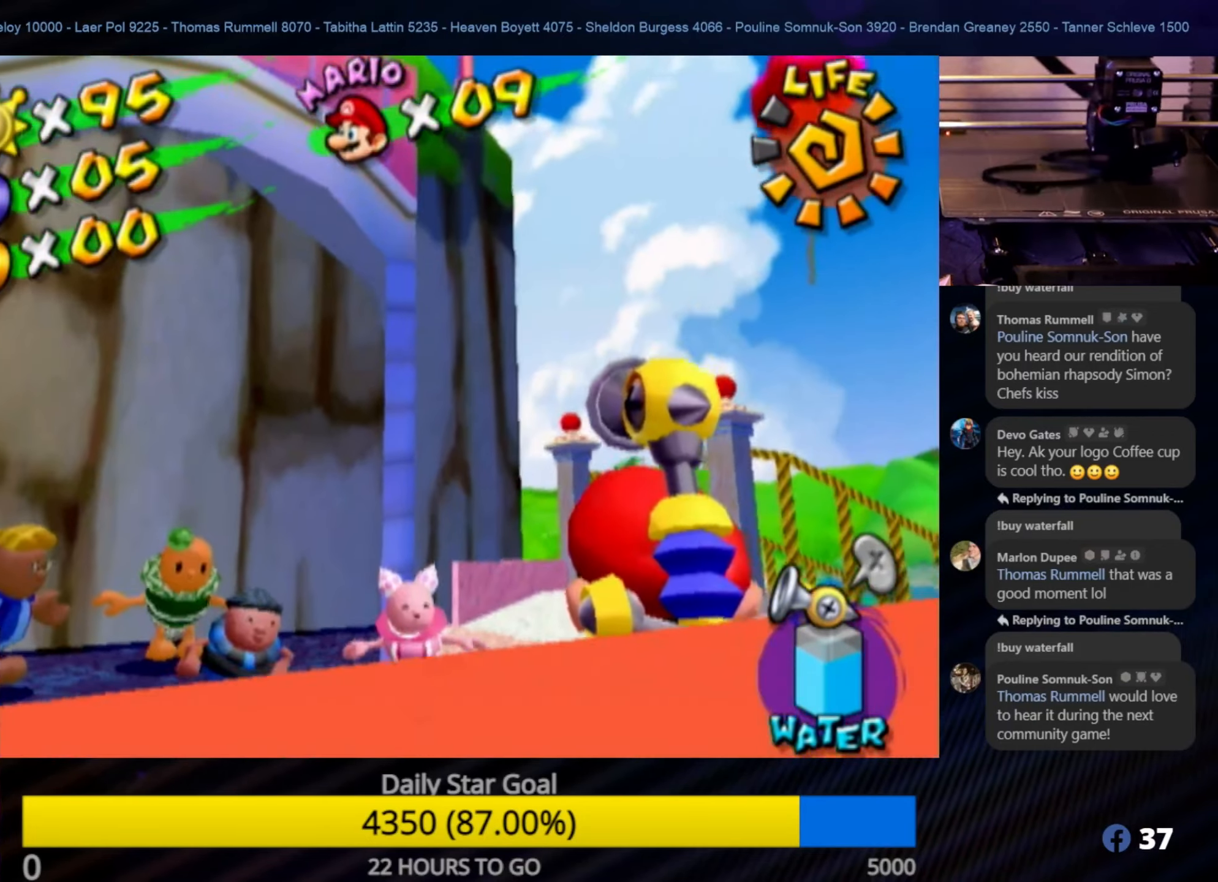
{"buttons": [], "left_stick": "center", "right_stick": "center", "events": [[117, "left_stick", "up"], [316, "X", "down"], [350, "left_stick", "center"], [450, "X", "up"]]}
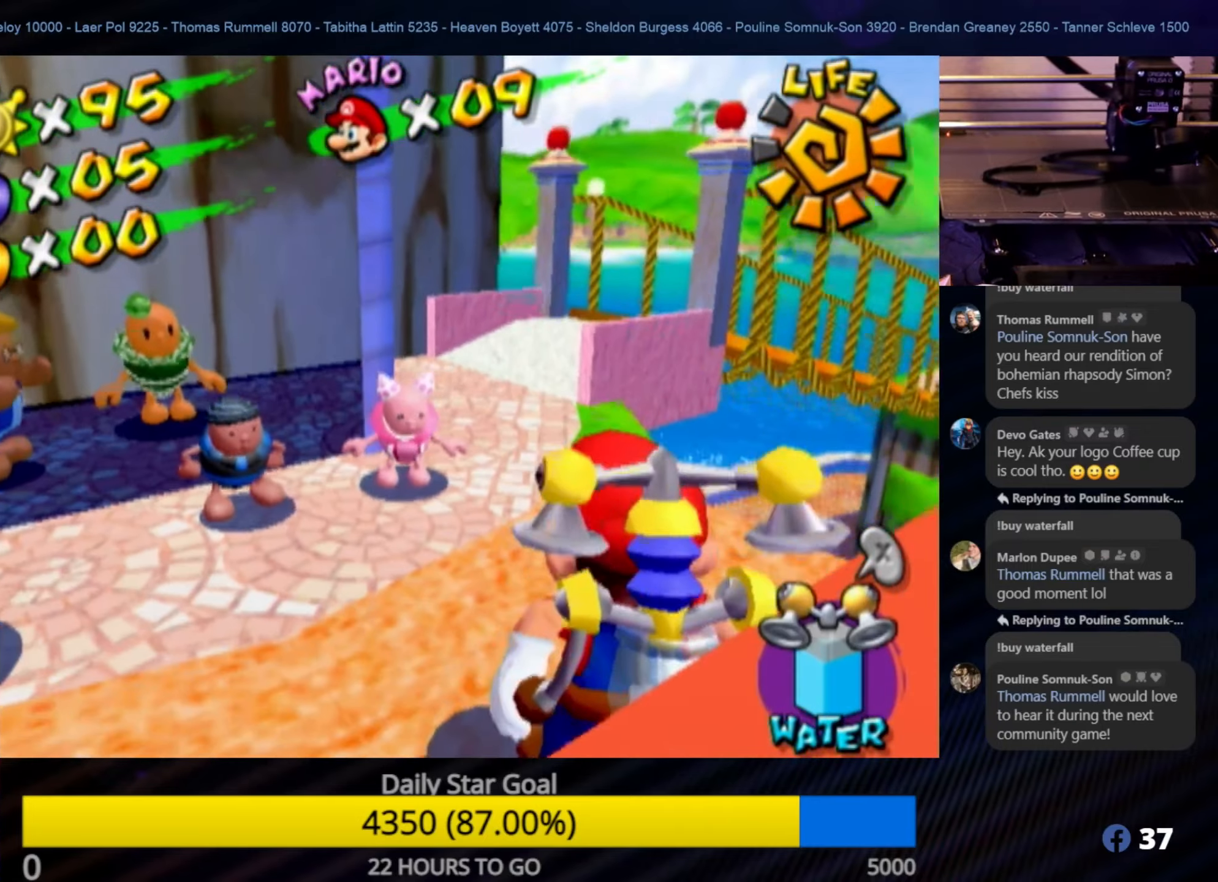
{"buttons": [], "left_stick": "up-left", "right_stick": "center", "events": [[166, "left_stick", "down-left"], [216, "left_stick", "left"], [466, "left_stick", "up-left"]]}
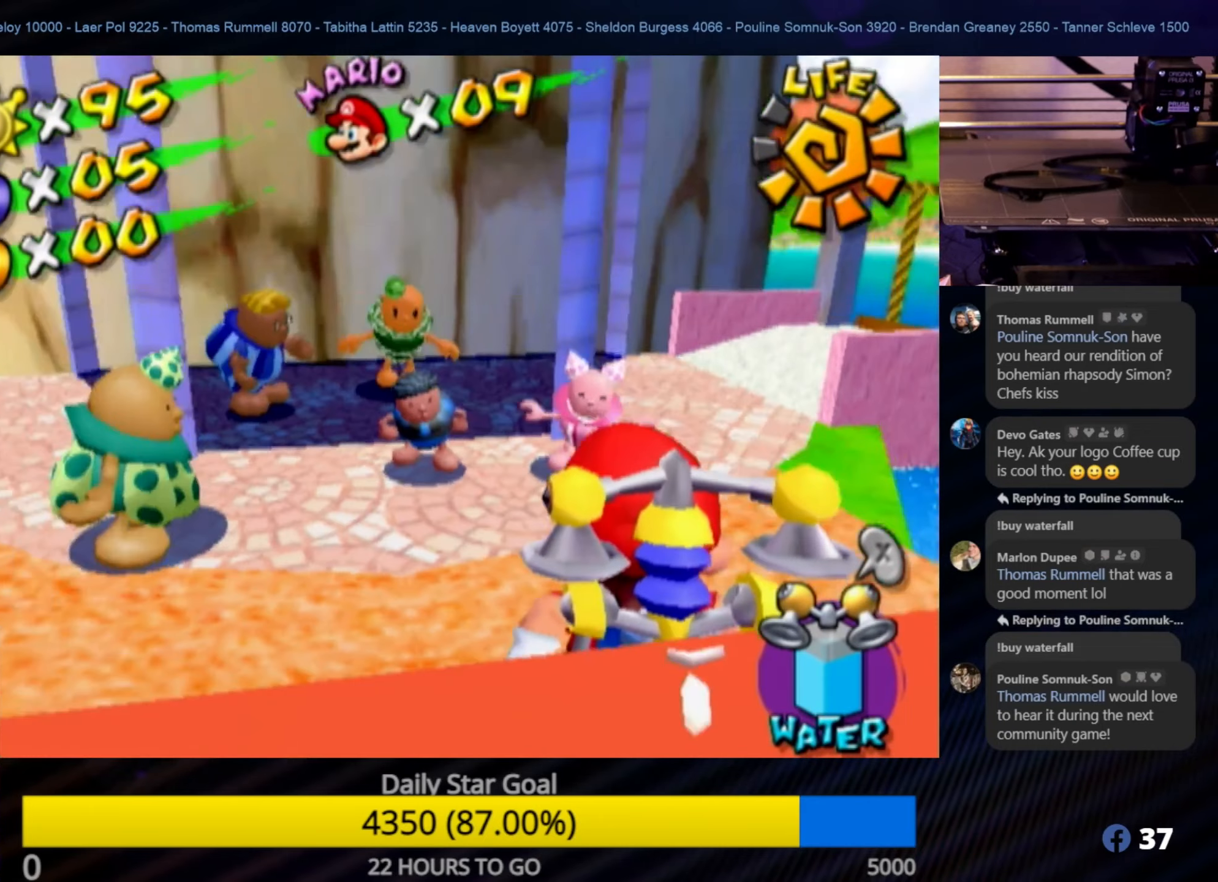
{"buttons": [], "left_stick": "up-right", "right_stick": "center", "events": [[150, "A", "down"], [266, "left_stick", "center"], [283, "A", "up"], [483, "left_stick", "up-right"]]}
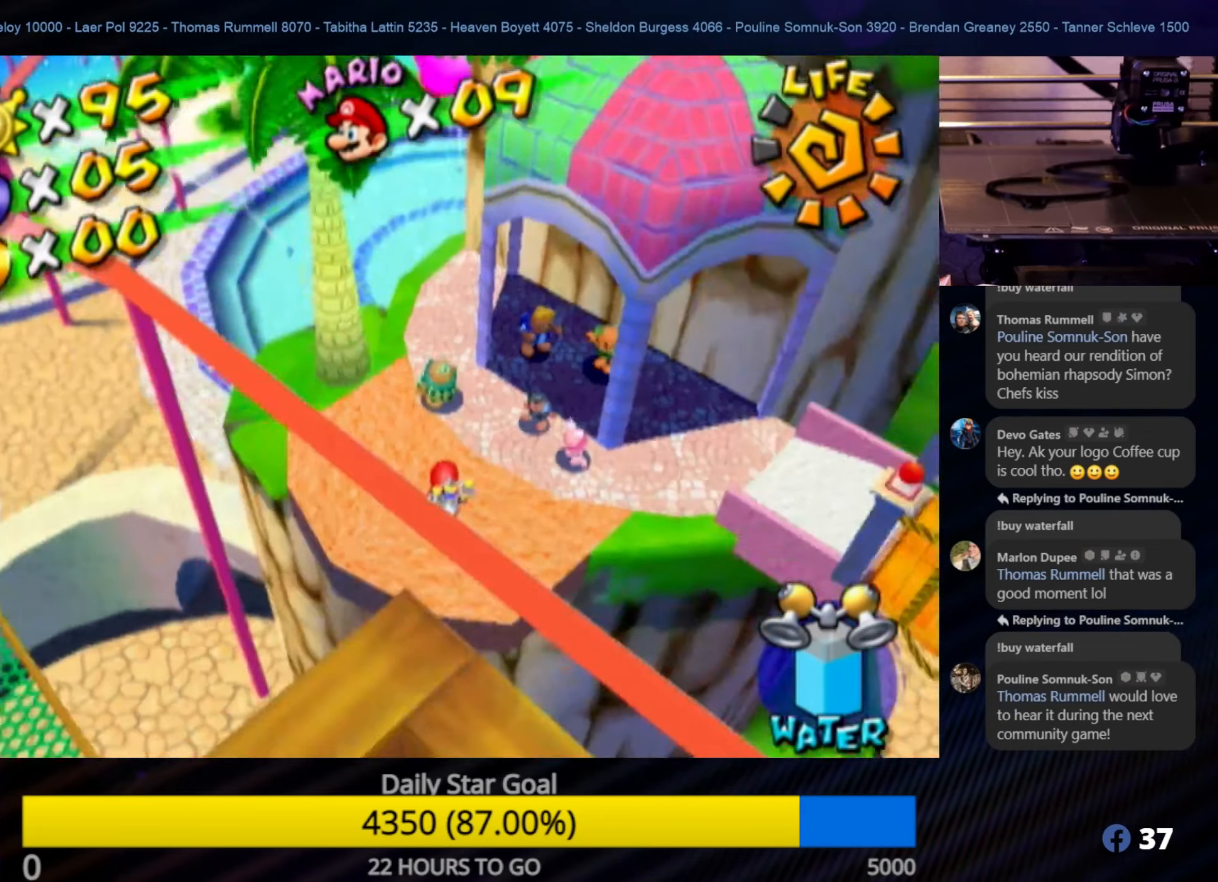
{"buttons": [], "left_stick": "down", "right_stick": "center", "events": [[416, "left_stick", "down"]]}
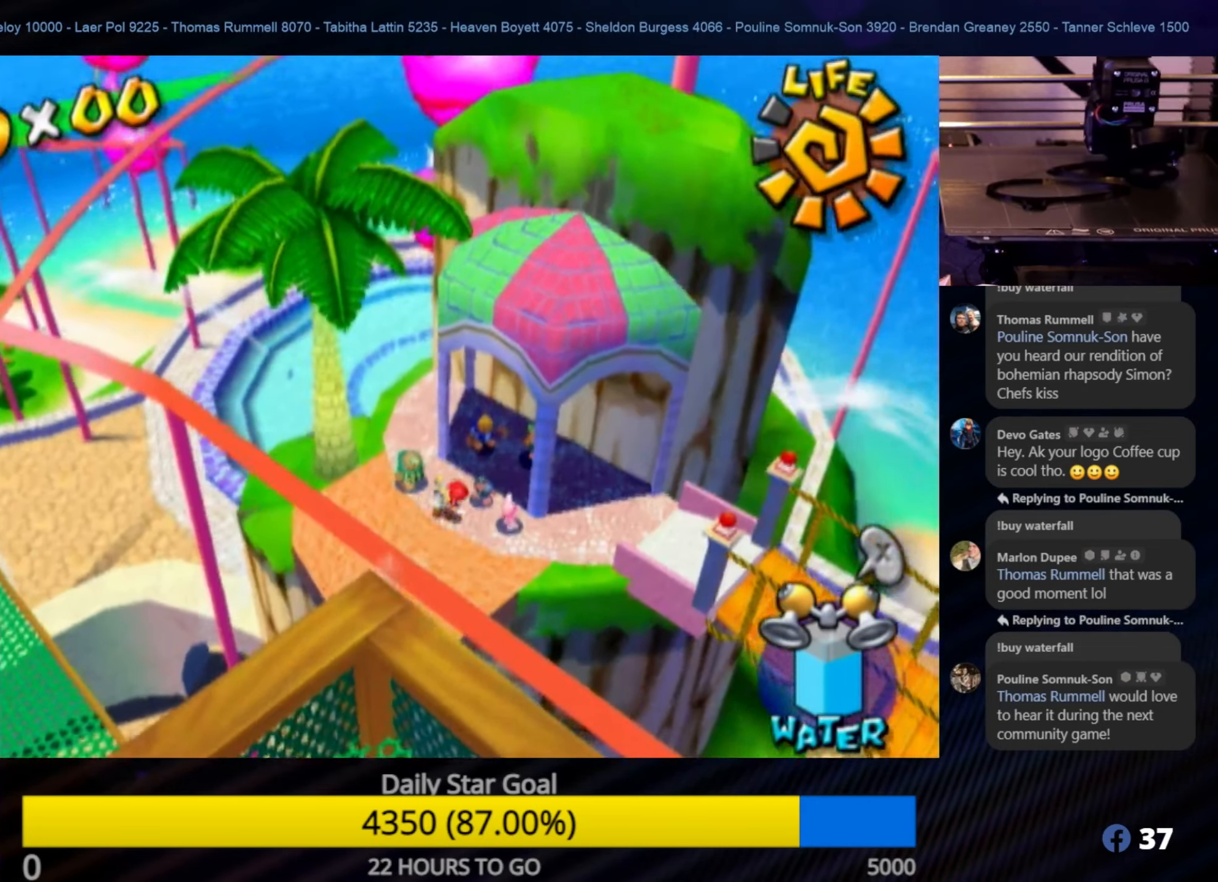
{"buttons": ["A", "R1"], "left_stick": "up-right", "right_stick": "center", "events": [[66, "left_stick", "up-left"], [133, "left_stick", "up-right"], [166, "A", "down"], [500, "R1", "down"]]}
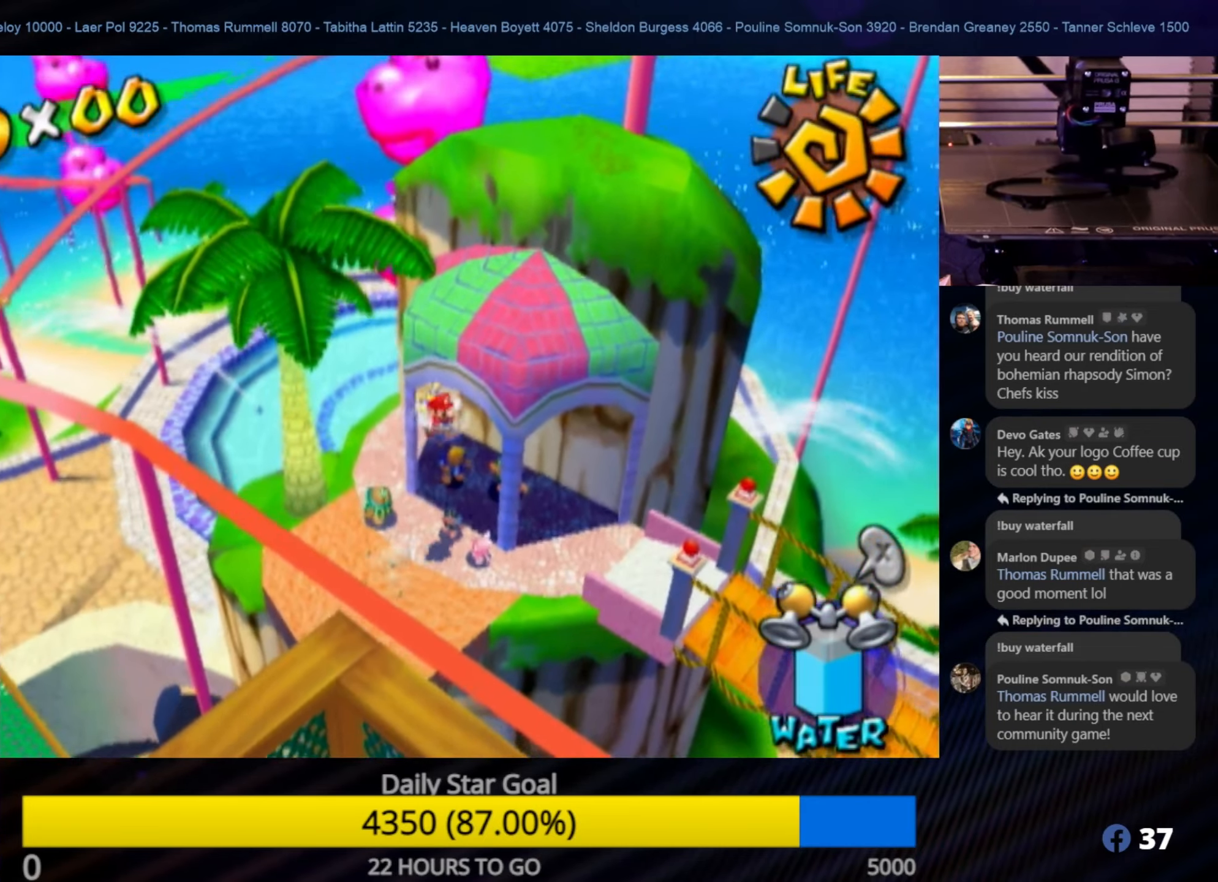
{"buttons": [], "left_stick": "up", "right_stick": "center", "events": [[166, "A", "up"], [466, "left_stick", "up"], [483, "R1", "up"]]}
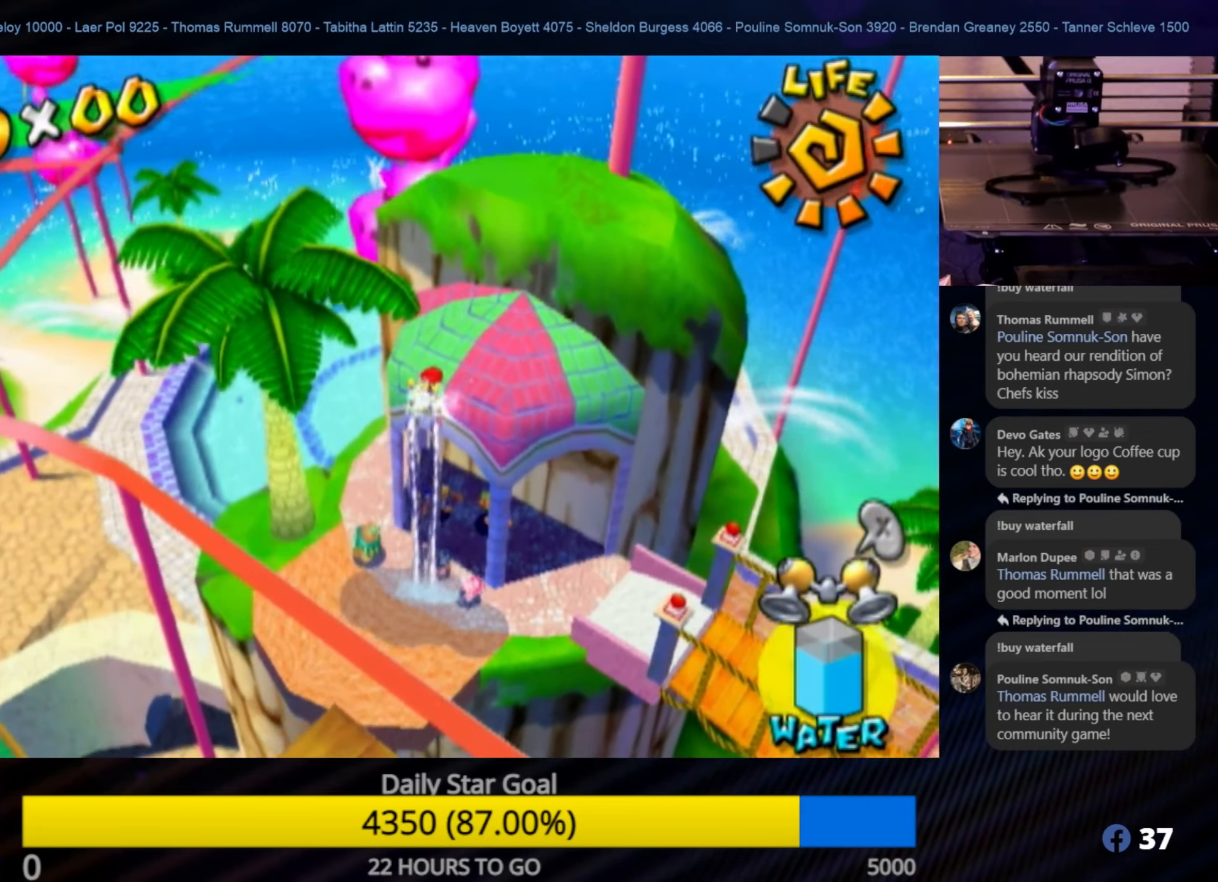
{"buttons": [], "left_stick": "up-right", "right_stick": "center", "events": [[133, "left_stick", "up-right"], [283, "A", "down"], [466, "A", "up"]]}